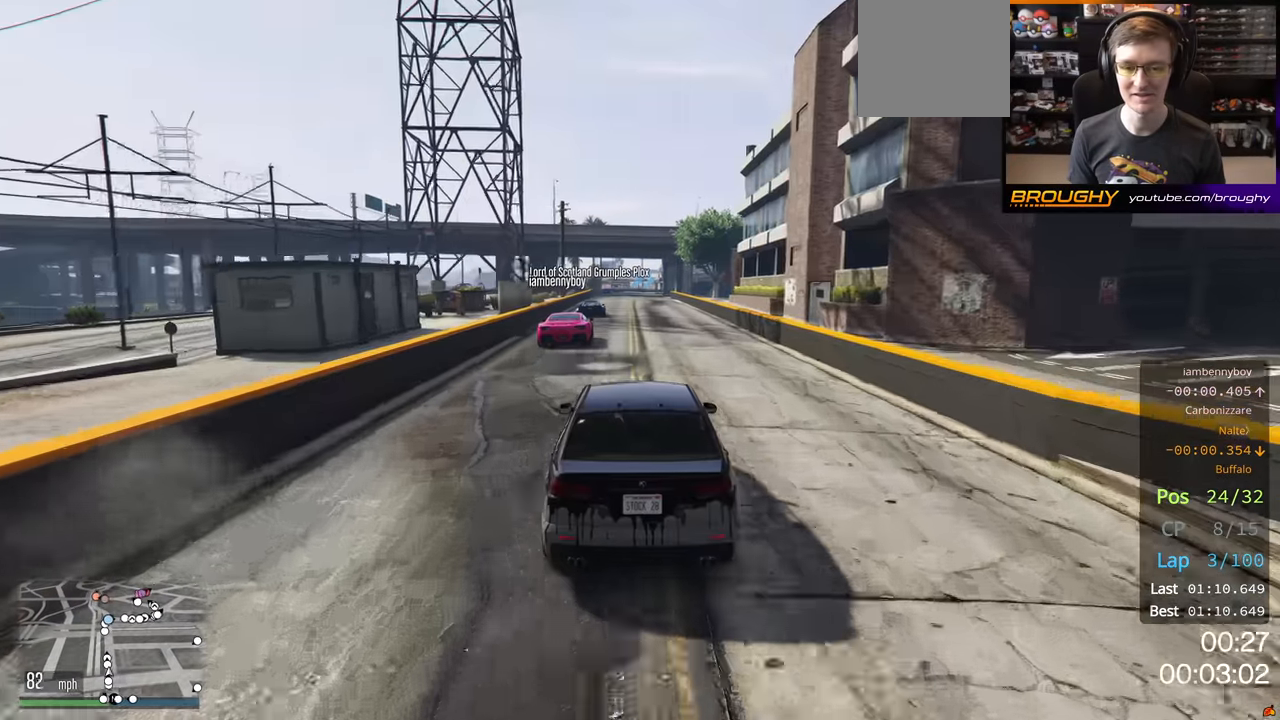
Gameplay with a controller (Xbox layout); each line is a JSON object with the inputs held at the frame after it. "events" lists button and stick changes between this image and that frame as [ms after this image, input, new state], when the widget could be followed in between.
{"buttons": ["R2"], "left_stick": "center", "right_stick": "center", "events": []}
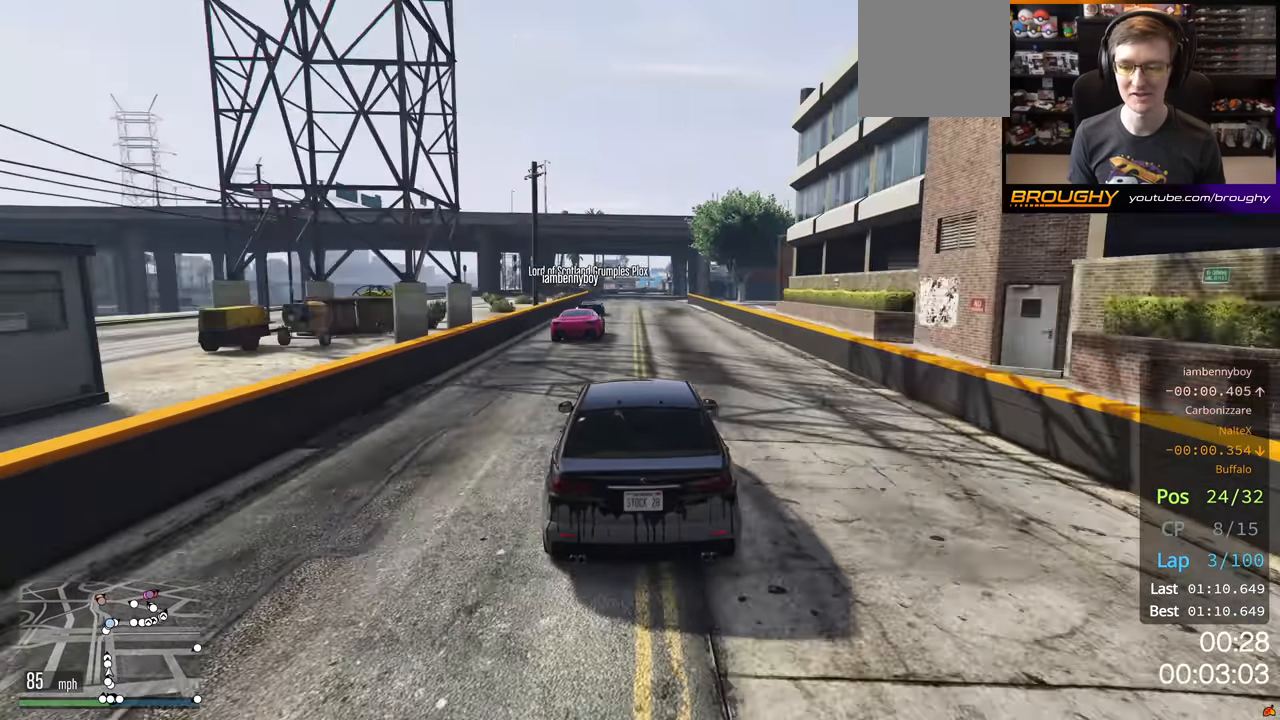
{"buttons": ["R2"], "left_stick": "center", "right_stick": "center", "events": []}
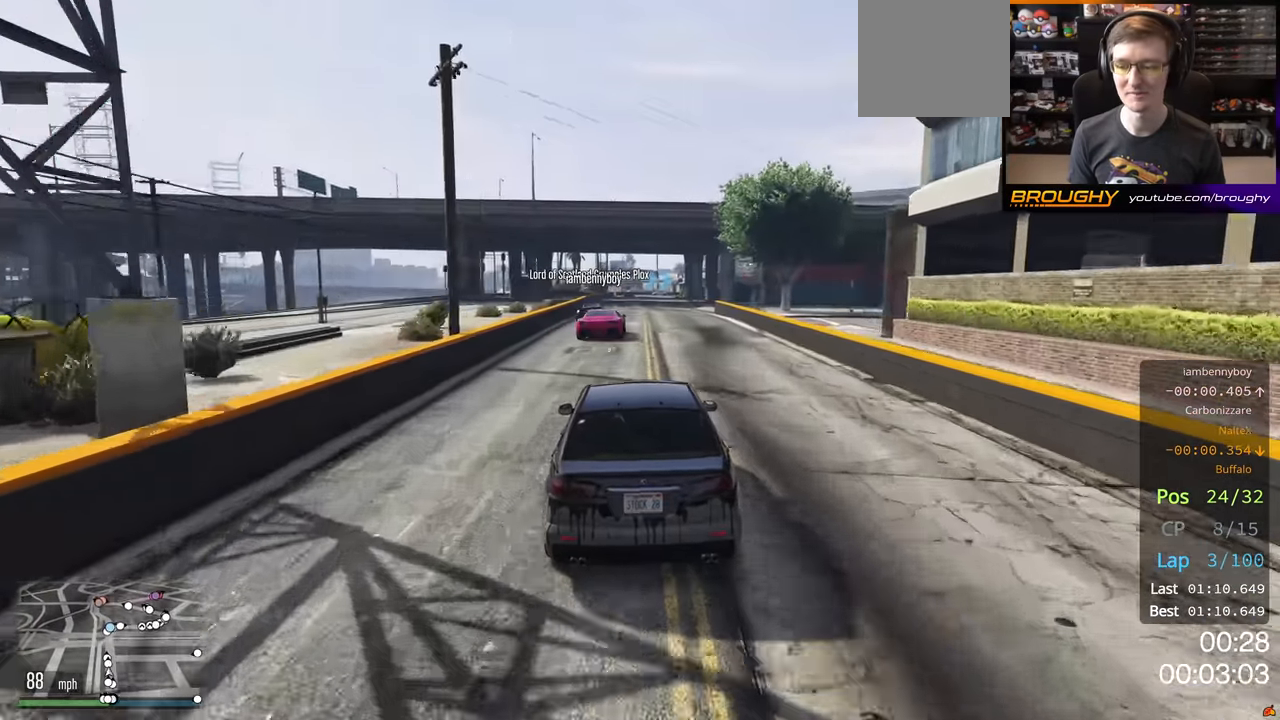
{"buttons": ["R2"], "left_stick": "center", "right_stick": "center", "events": []}
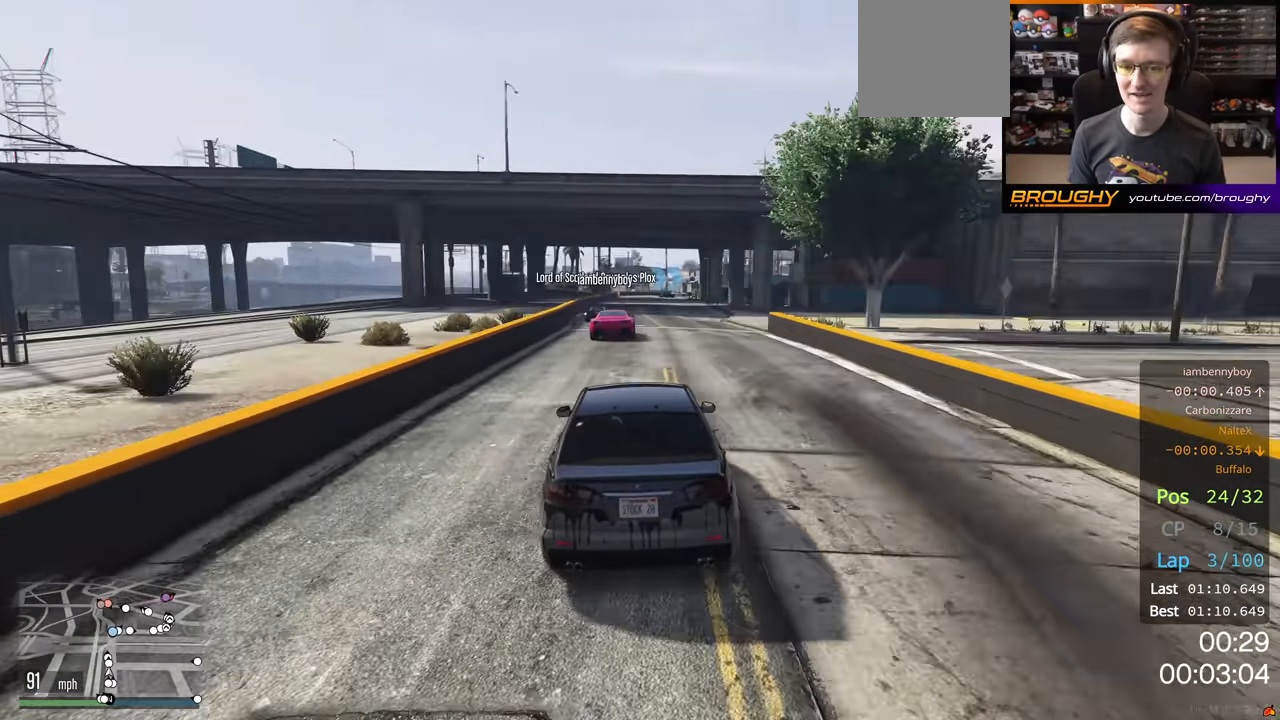
{"buttons": ["R2"], "left_stick": "center", "right_stick": "center", "events": [[233, "left_stick", "up-left"], [333, "left_stick", "center"]]}
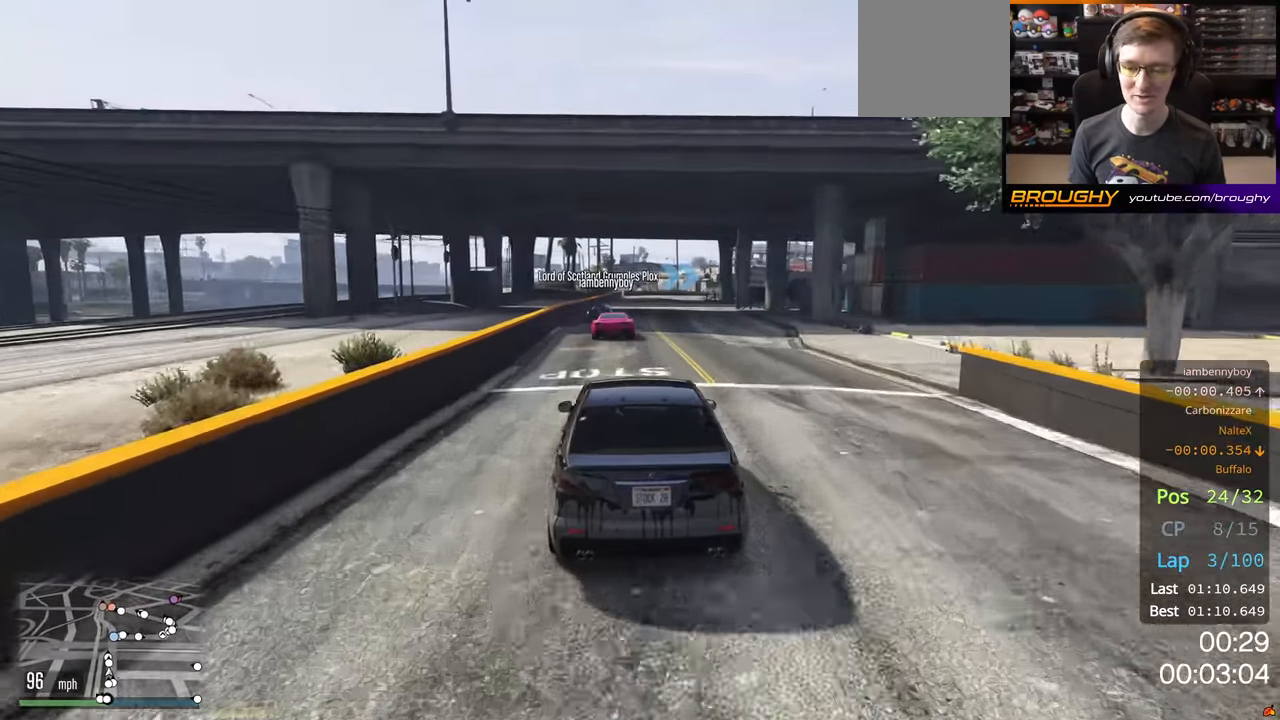
{"buttons": ["R2"], "left_stick": "center", "right_stick": "center", "events": [[333, "left_stick", "right"], [467, "left_stick", "center"]]}
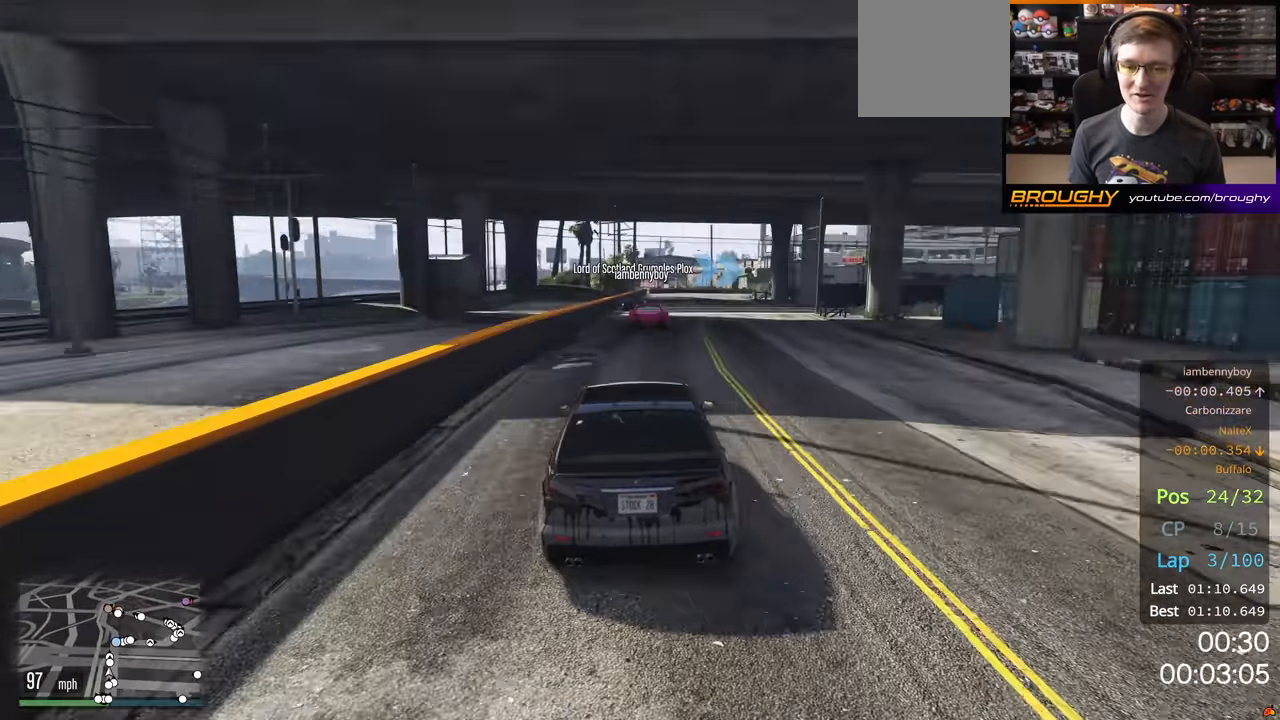
{"buttons": ["R2"], "left_stick": "center", "right_stick": "center", "events": []}
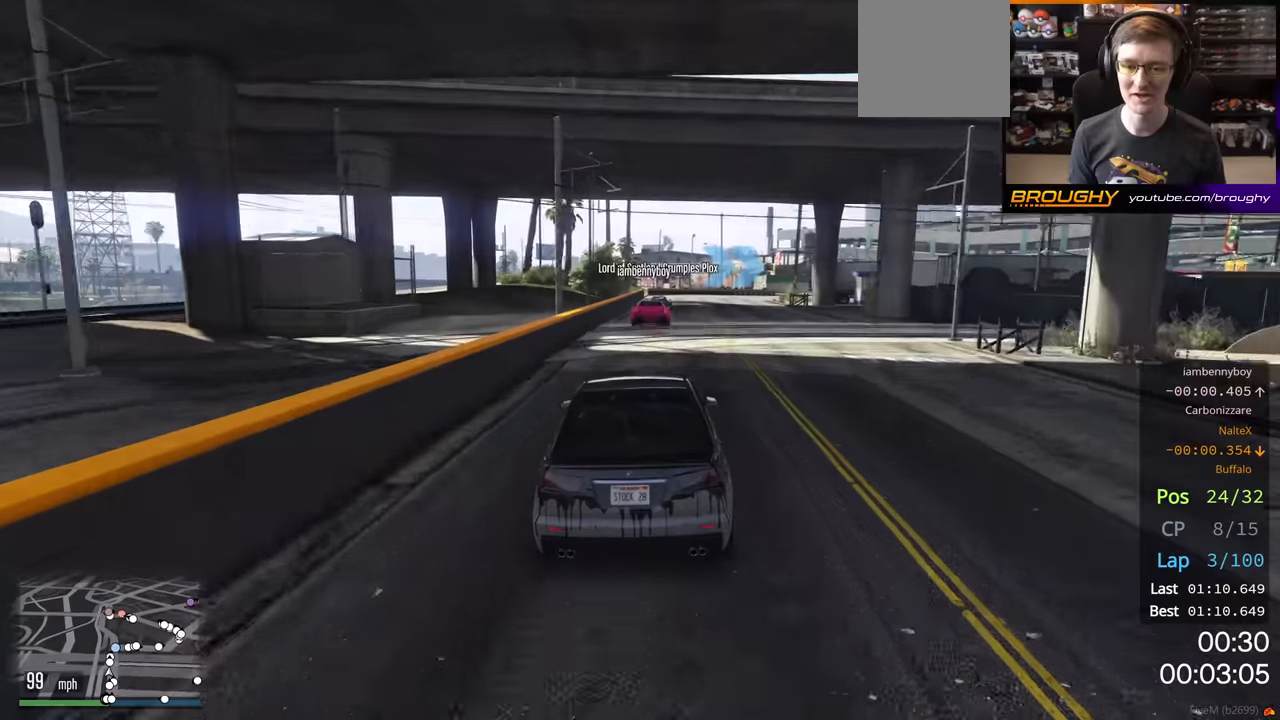
{"buttons": ["L2"], "left_stick": "center", "right_stick": "center", "events": [[350, "L2", "down"], [434, "R2", "up"]]}
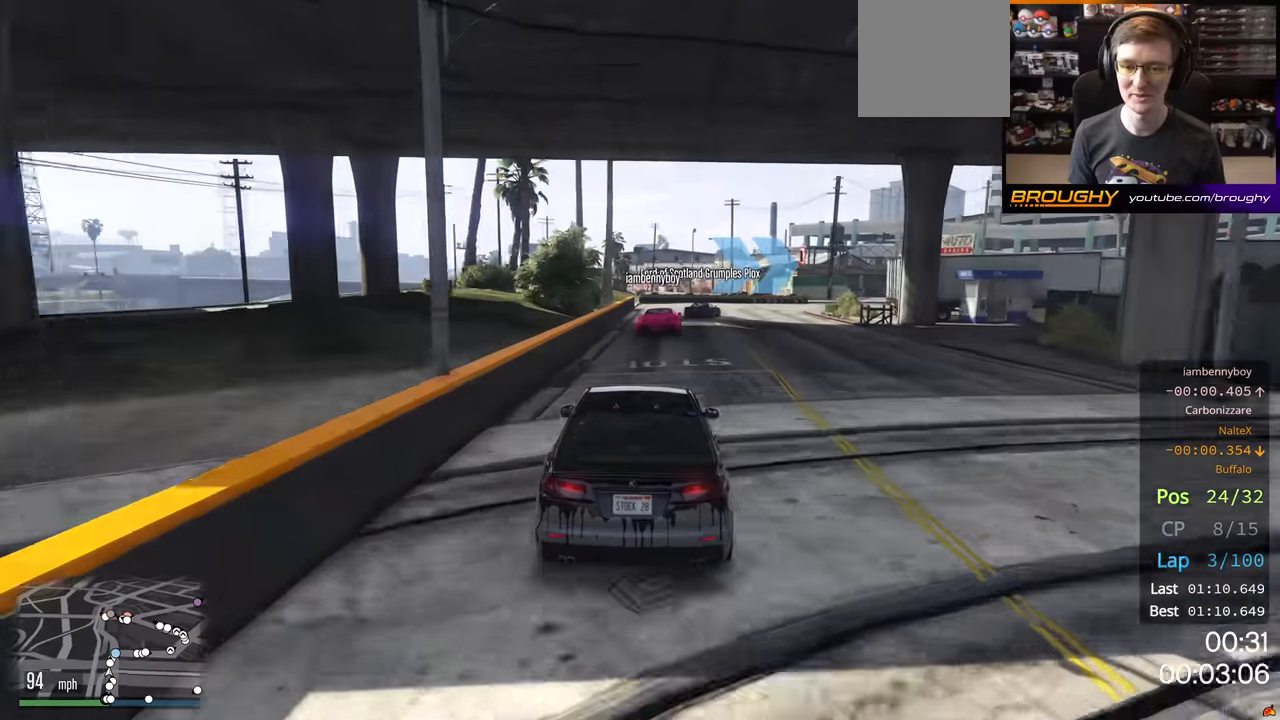
{"buttons": [], "left_stick": "right", "right_stick": "center", "events": [[200, "left_stick", "right"], [384, "left_stick", "down-right"], [400, "L2", "up"], [500, "left_stick", "right"]]}
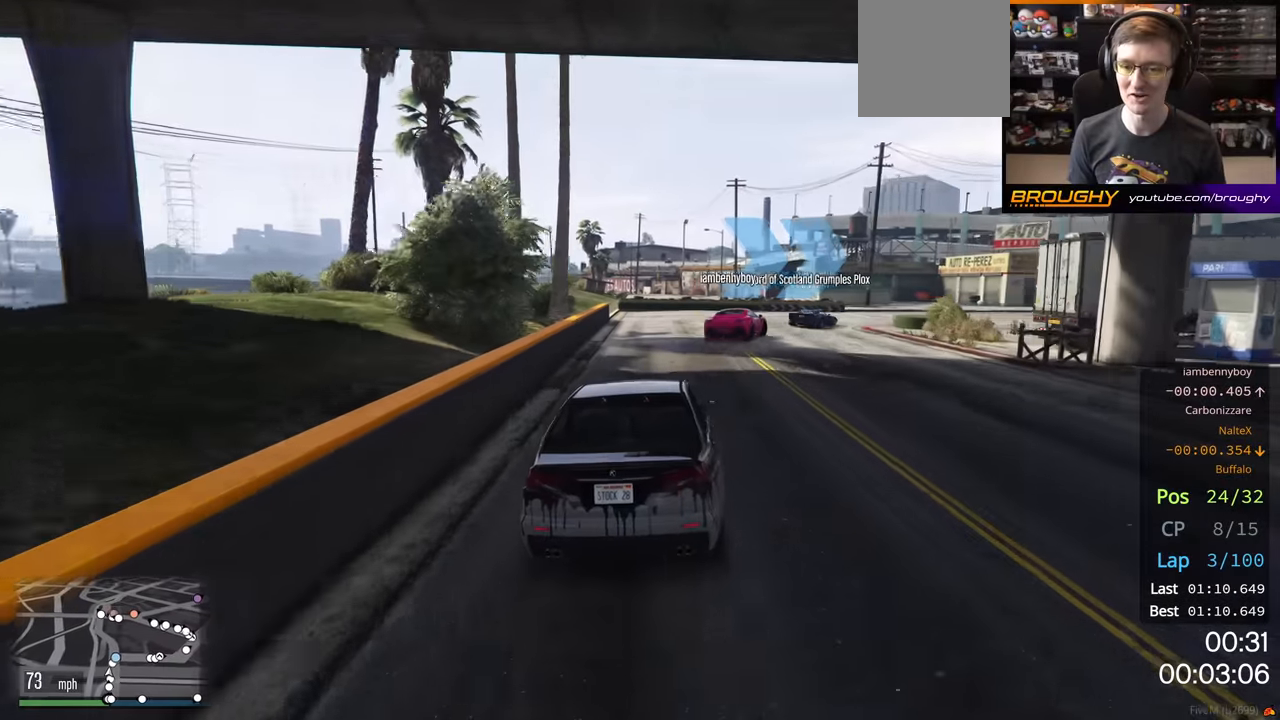
{"buttons": [], "left_stick": "right", "right_stick": "center", "events": []}
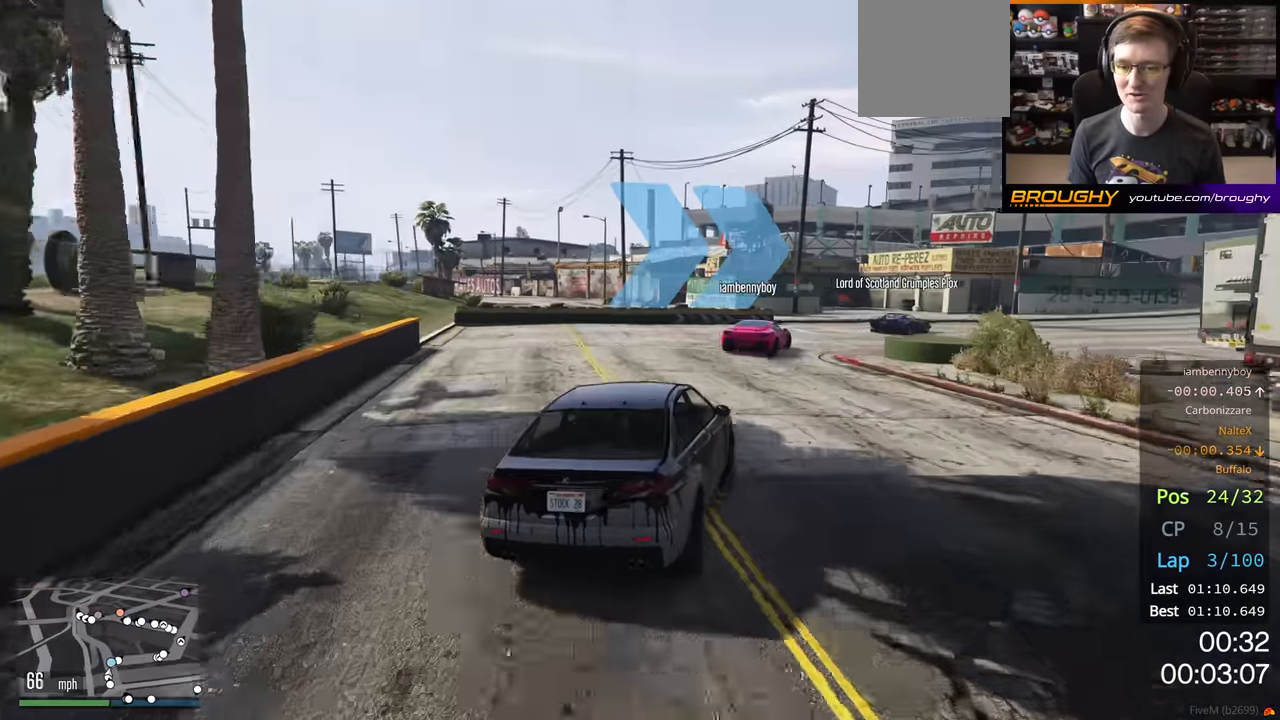
{"buttons": ["R2"], "left_stick": "right", "right_stick": "center", "events": [[267, "R2", "down"]]}
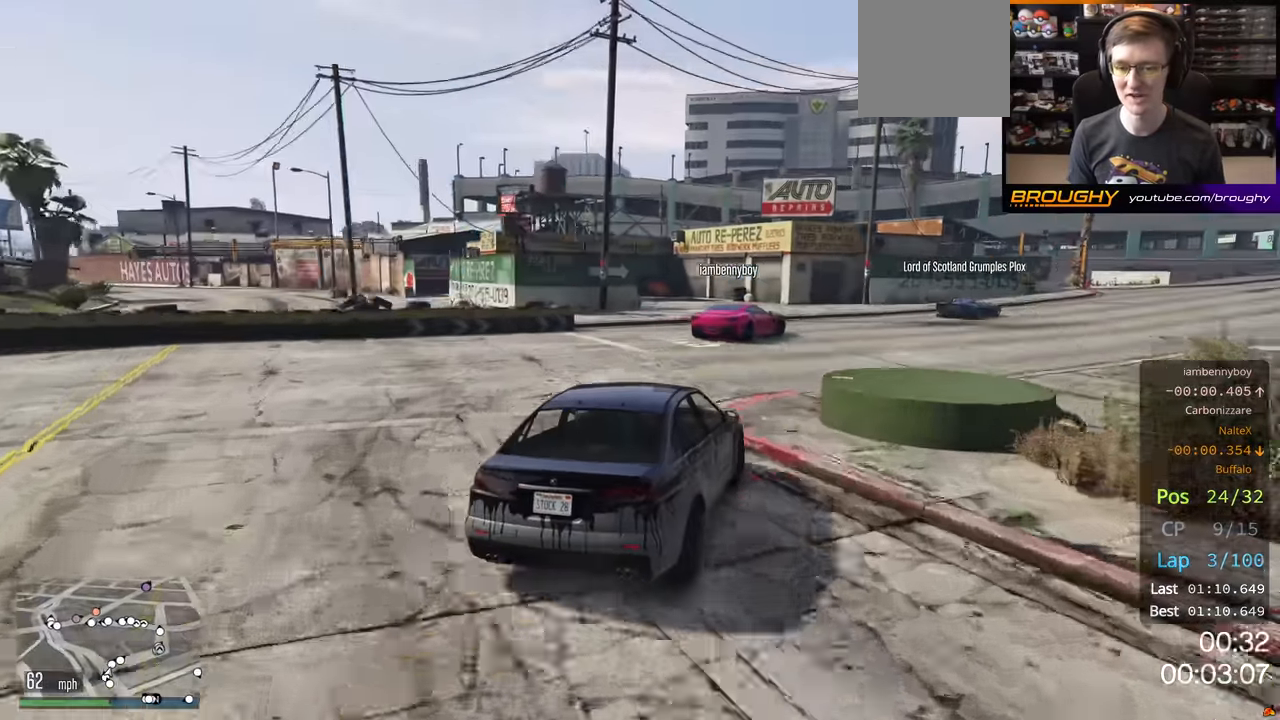
{"buttons": ["R2"], "left_stick": "right", "right_stick": "center", "events": [[234, "left_stick", "center"], [350, "left_stick", "right"]]}
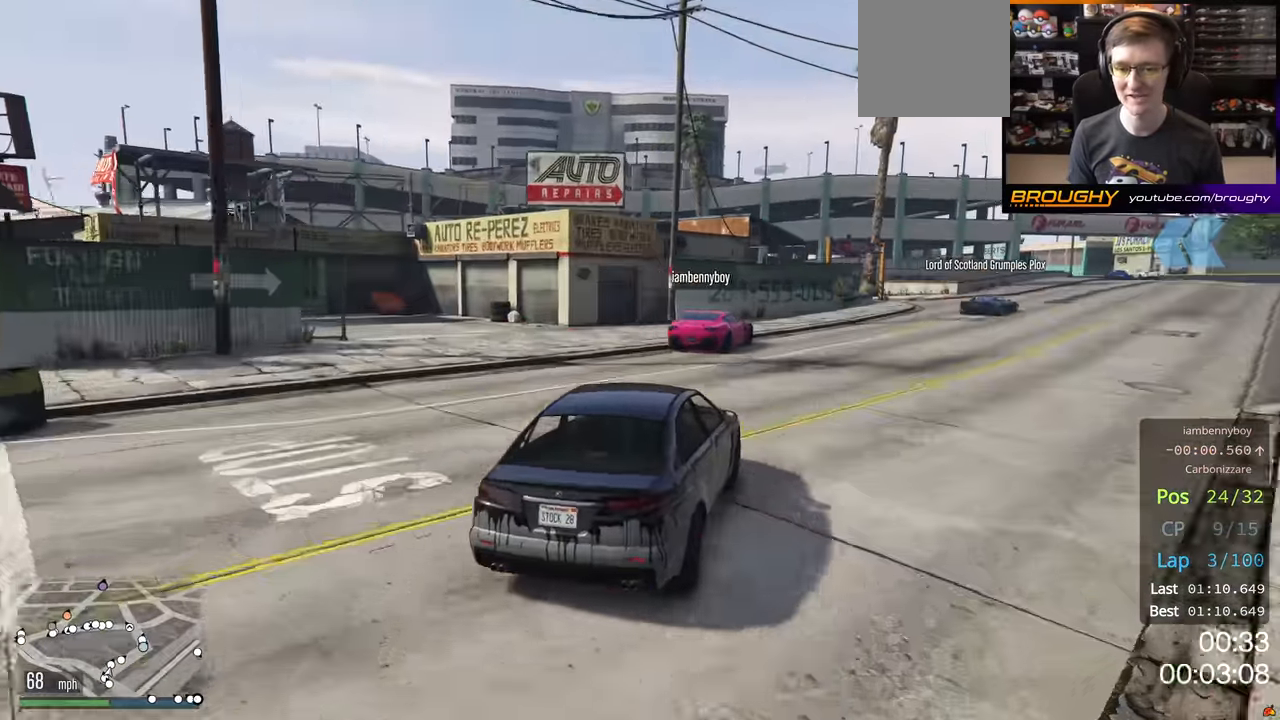
{"buttons": ["R2"], "left_stick": "right", "right_stick": "center", "events": []}
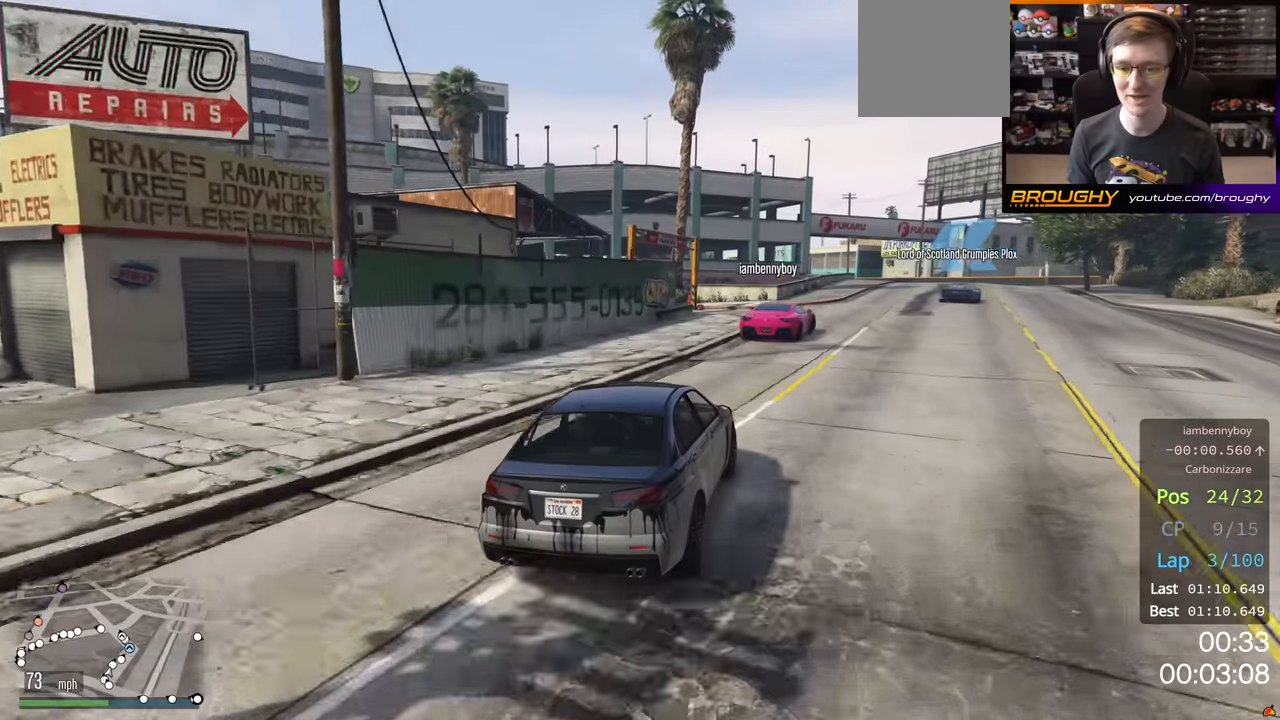
{"buttons": ["R2"], "left_stick": "center", "right_stick": "center", "events": [[384, "left_stick", "center"]]}
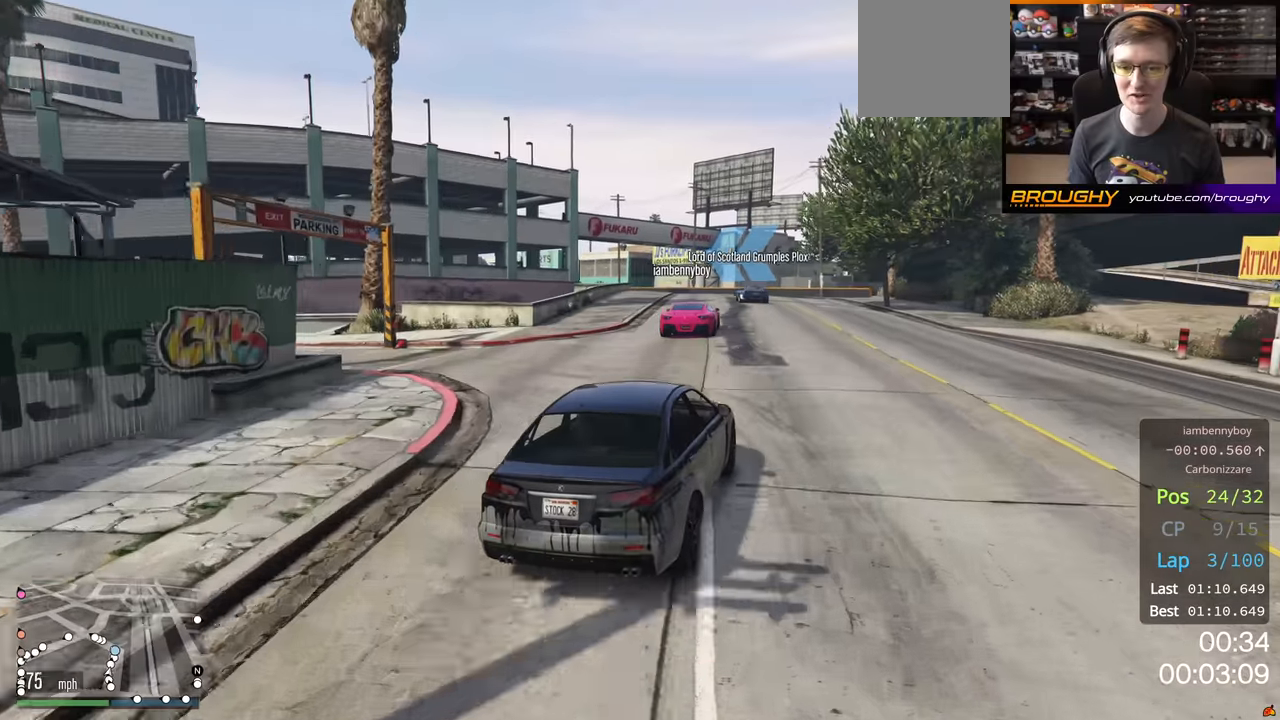
{"buttons": ["R2"], "left_stick": "left", "right_stick": "center", "events": [[50, "left_stick", "up-left"], [200, "left_stick", "center"], [384, "left_stick", "up-left"], [500, "left_stick", "left"]]}
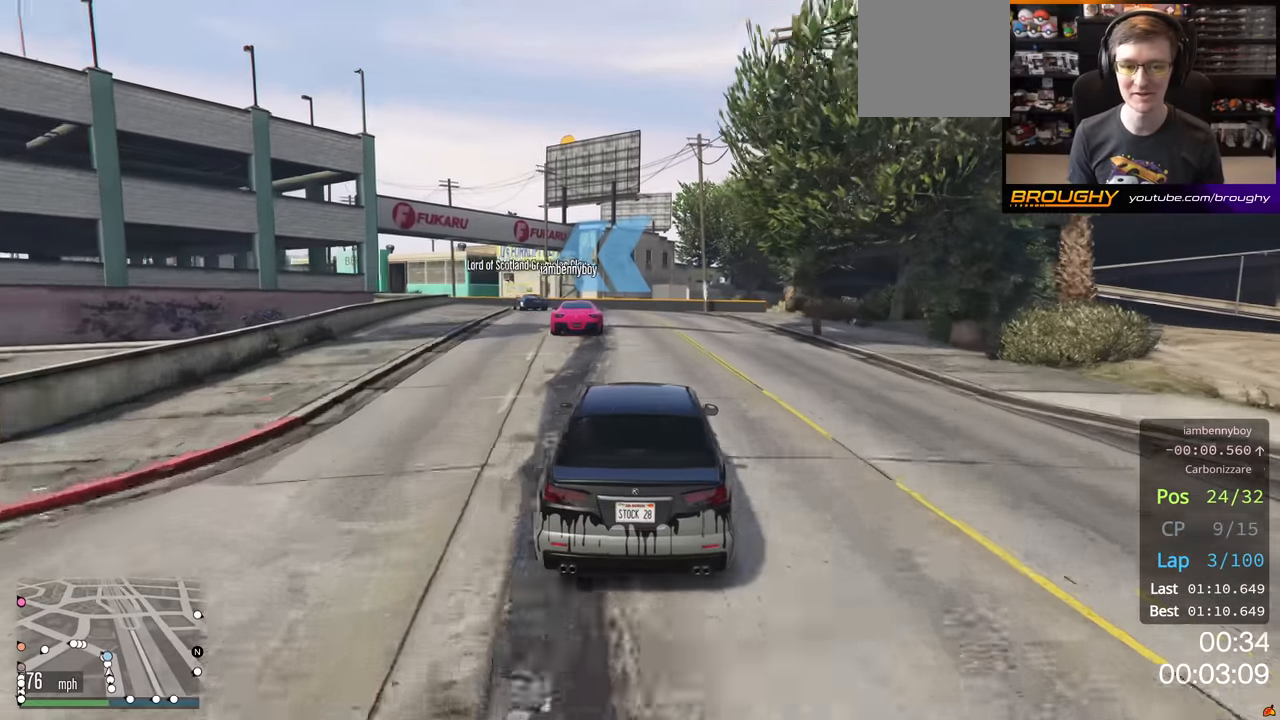
{"buttons": ["R2"], "left_stick": "left", "right_stick": "center", "events": []}
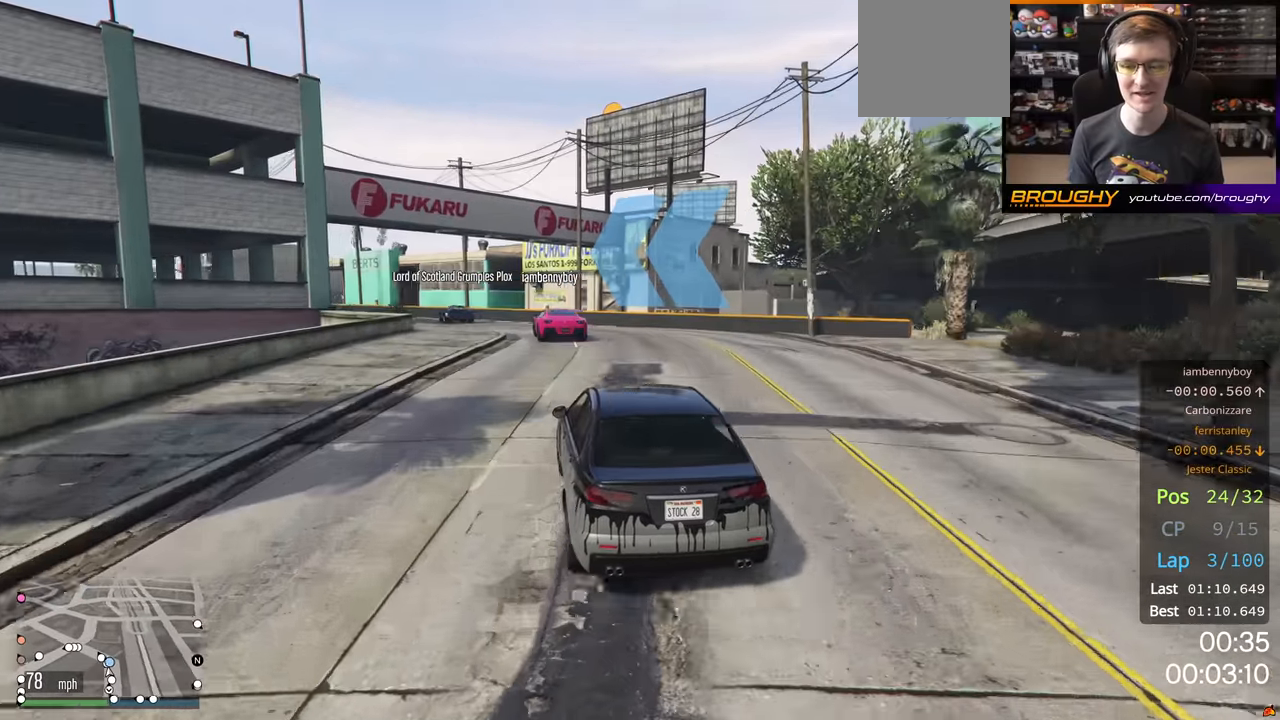
{"buttons": ["R2"], "left_stick": "up-left", "right_stick": "center", "events": [[34, "left_stick", "center"], [100, "left_stick", "left"], [317, "left_stick", "center"], [417, "left_stick", "up-left"]]}
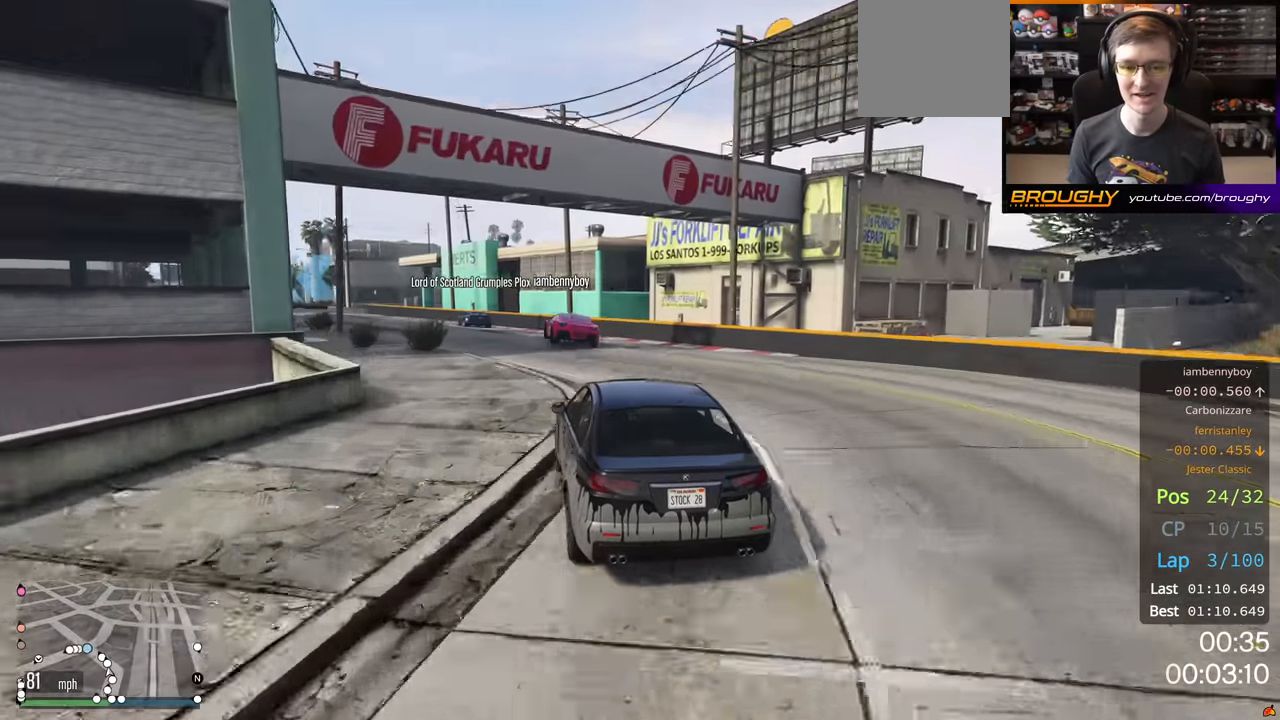
{"buttons": ["R2"], "left_stick": "left", "right_stick": "center", "events": [[67, "left_stick", "center"], [150, "left_stick", "left"], [334, "left_stick", "center"], [450, "left_stick", "left"]]}
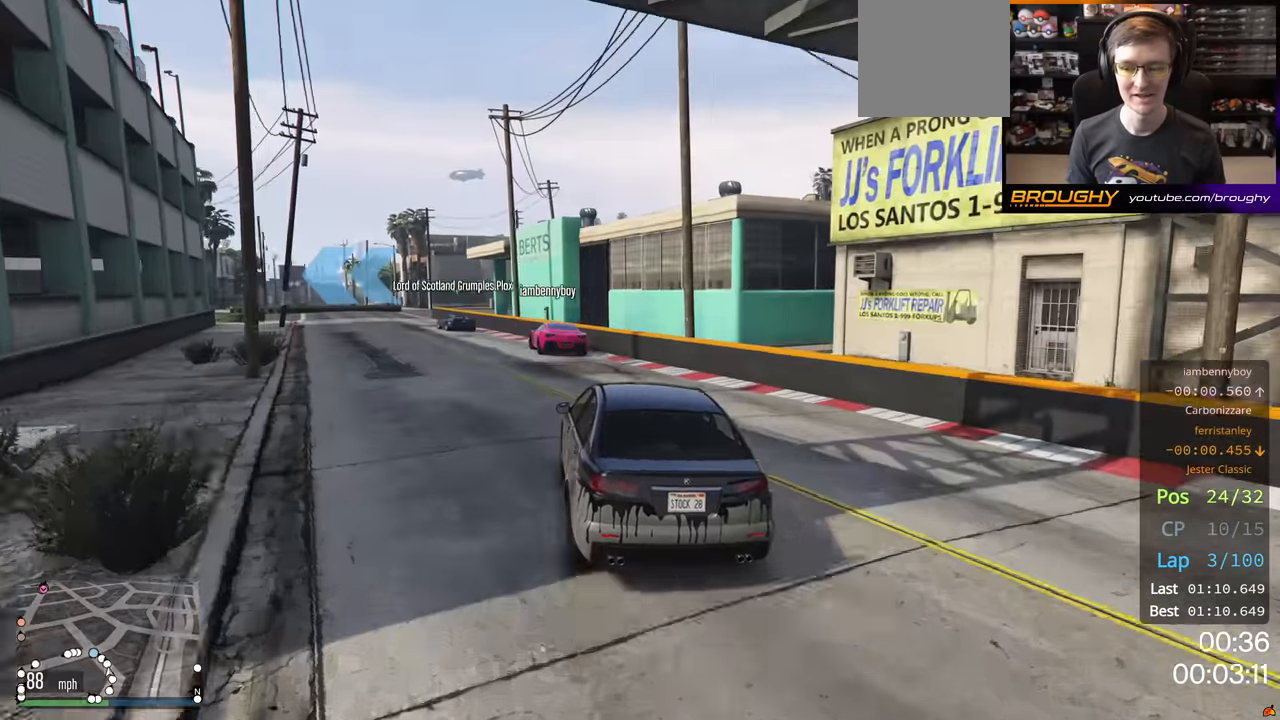
{"buttons": ["L2"], "left_stick": "left", "right_stick": "center", "events": [[134, "left_stick", "center"], [184, "left_stick", "left"], [250, "L2", "down"], [334, "R2", "up"]]}
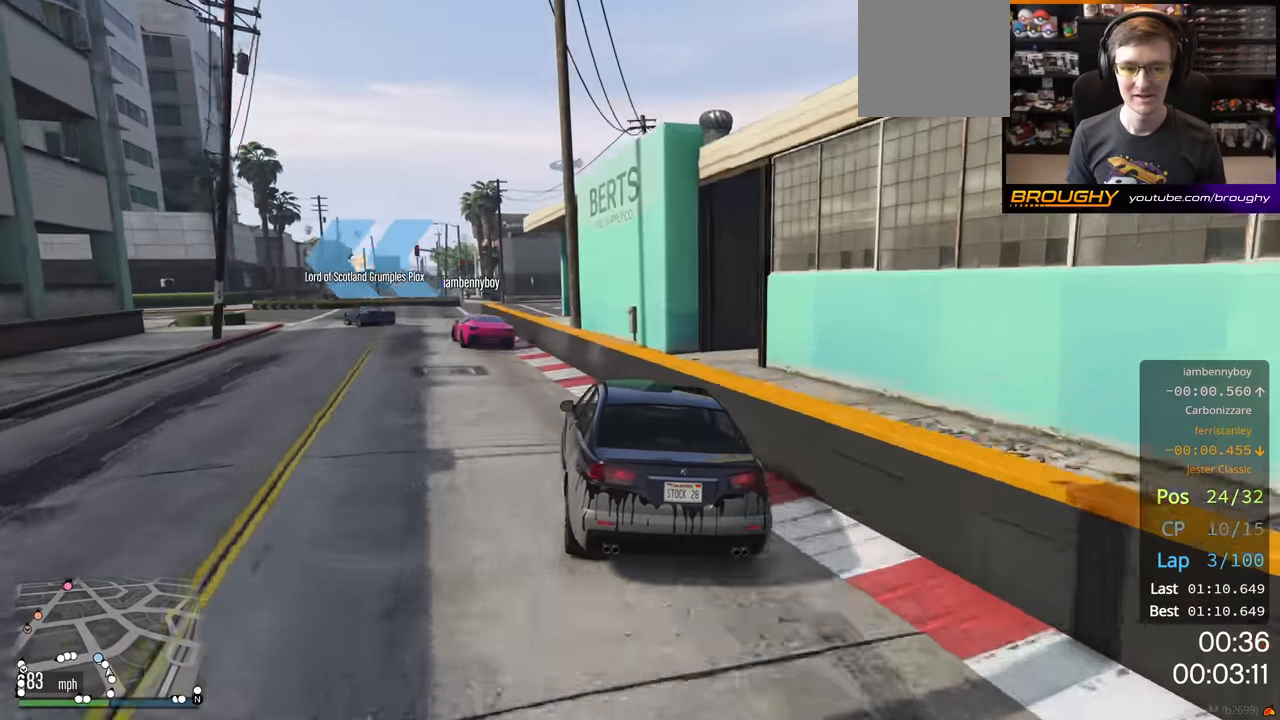
{"buttons": [], "left_stick": "center", "right_stick": "center", "events": [[234, "L2", "up"], [434, "left_stick", "center"]]}
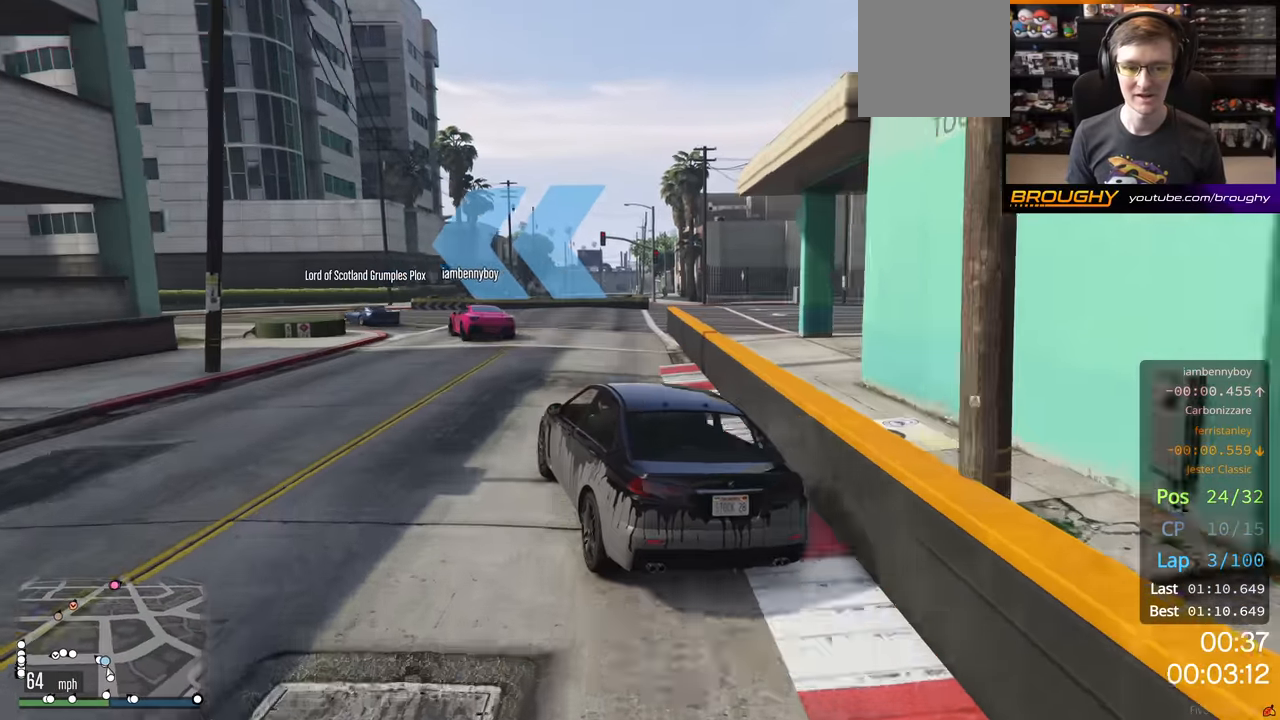
{"buttons": [], "left_stick": "left", "right_stick": "center", "events": [[17, "left_stick", "up-left"], [84, "R2", "down"], [100, "left_stick", "center"], [200, "left_stick", "left"], [467, "R2", "up"]]}
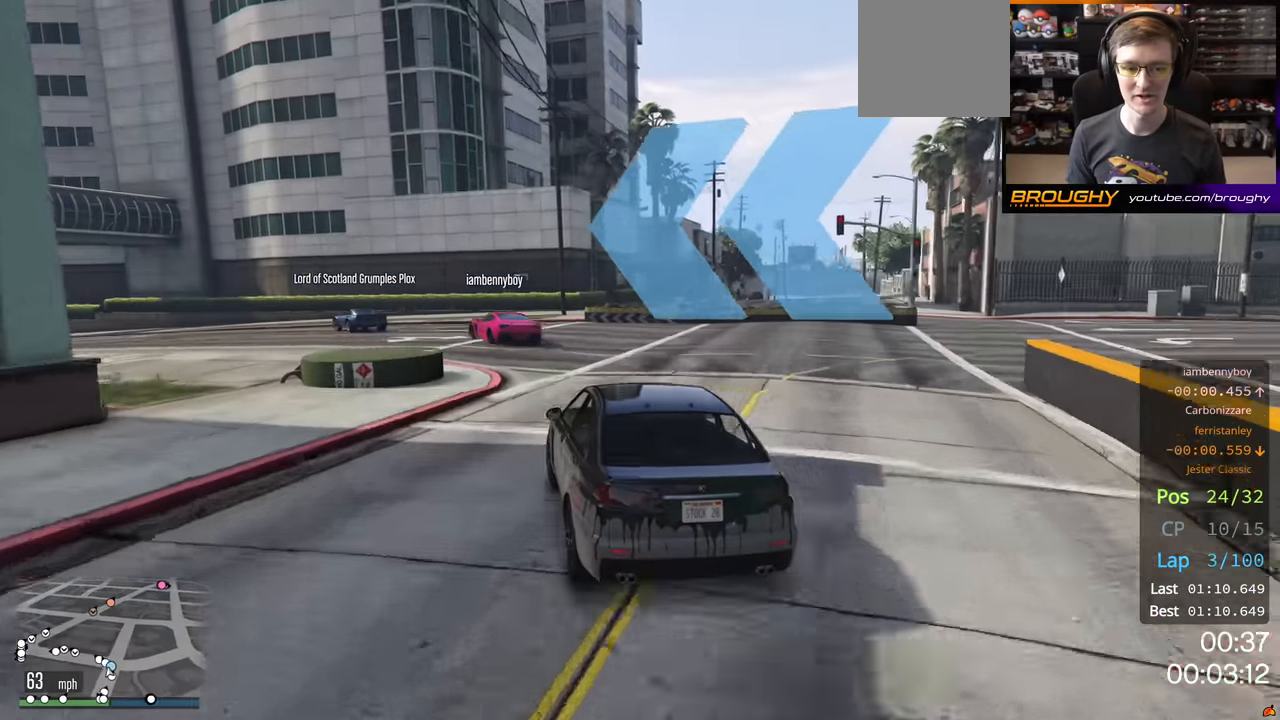
{"buttons": ["R2"], "left_stick": "left", "right_stick": "center", "events": [[100, "R2", "down"]]}
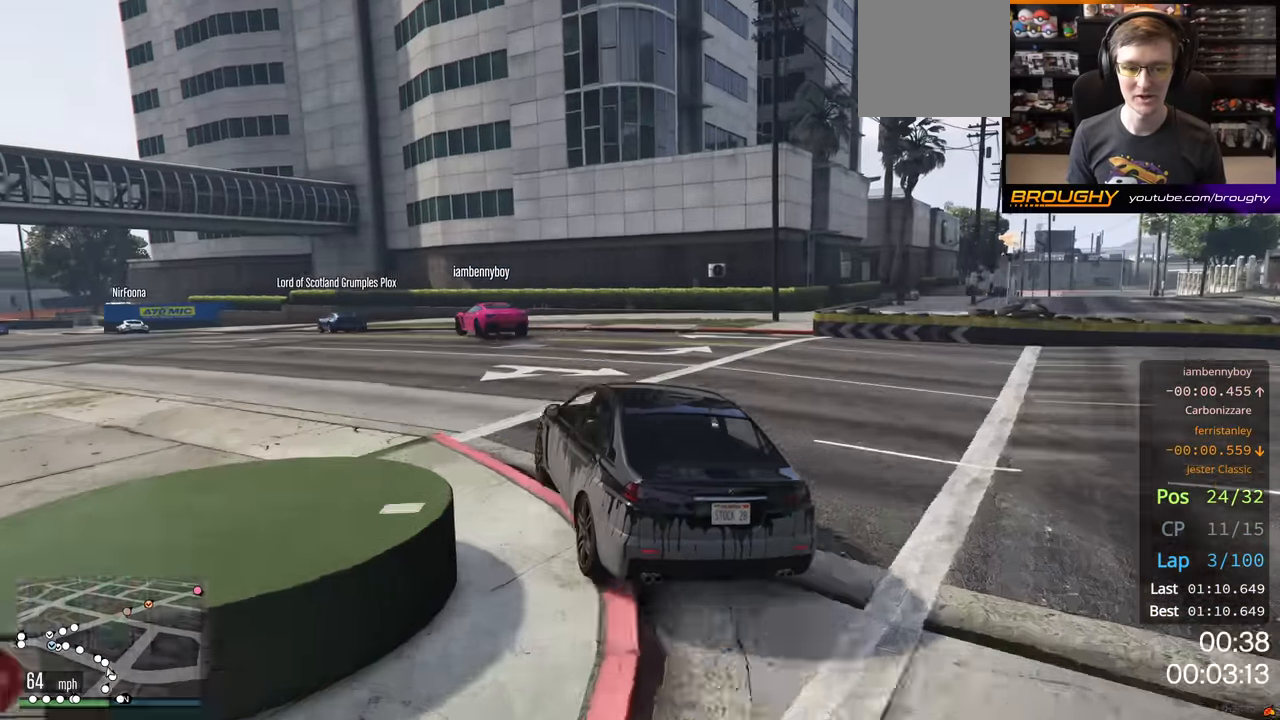
{"buttons": ["R2"], "left_stick": "center", "right_stick": "center", "events": [[400, "left_stick", "center"]]}
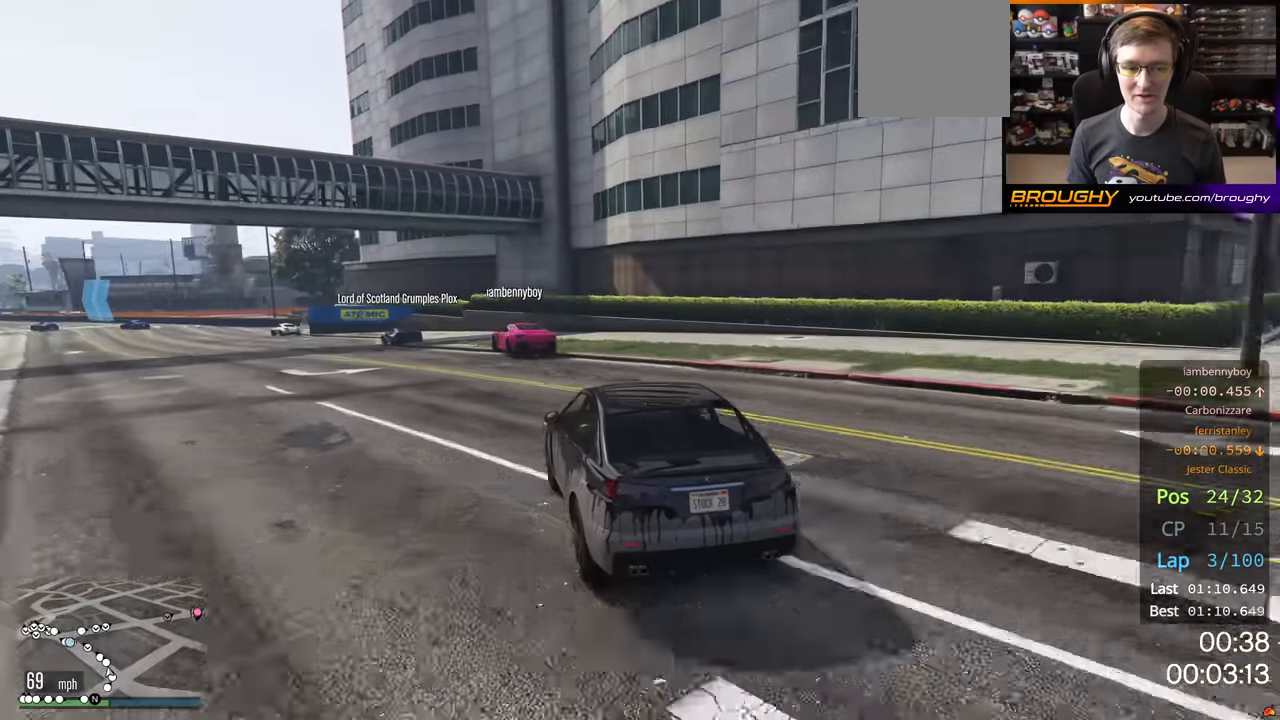
{"buttons": ["R2"], "left_stick": "left", "right_stick": "center", "events": [[50, "left_stick", "left"]]}
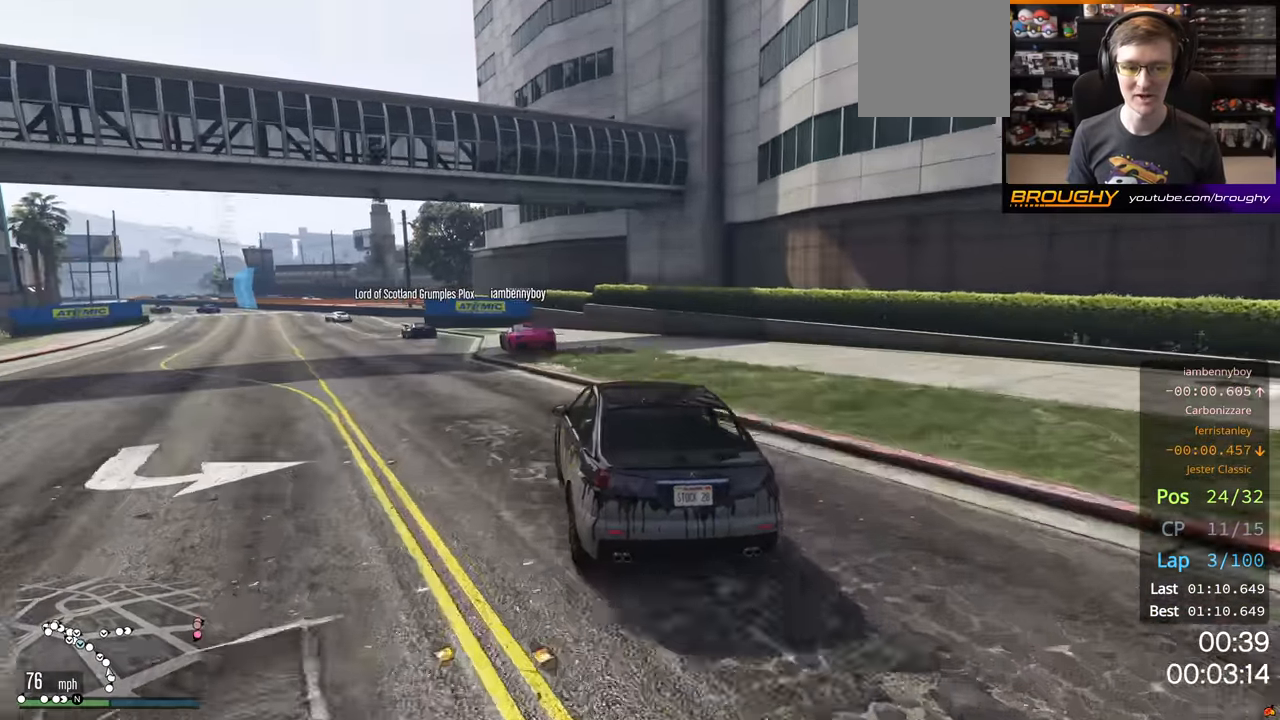
{"buttons": ["R2"], "left_stick": "center", "right_stick": "center", "events": [[450, "left_stick", "center"]]}
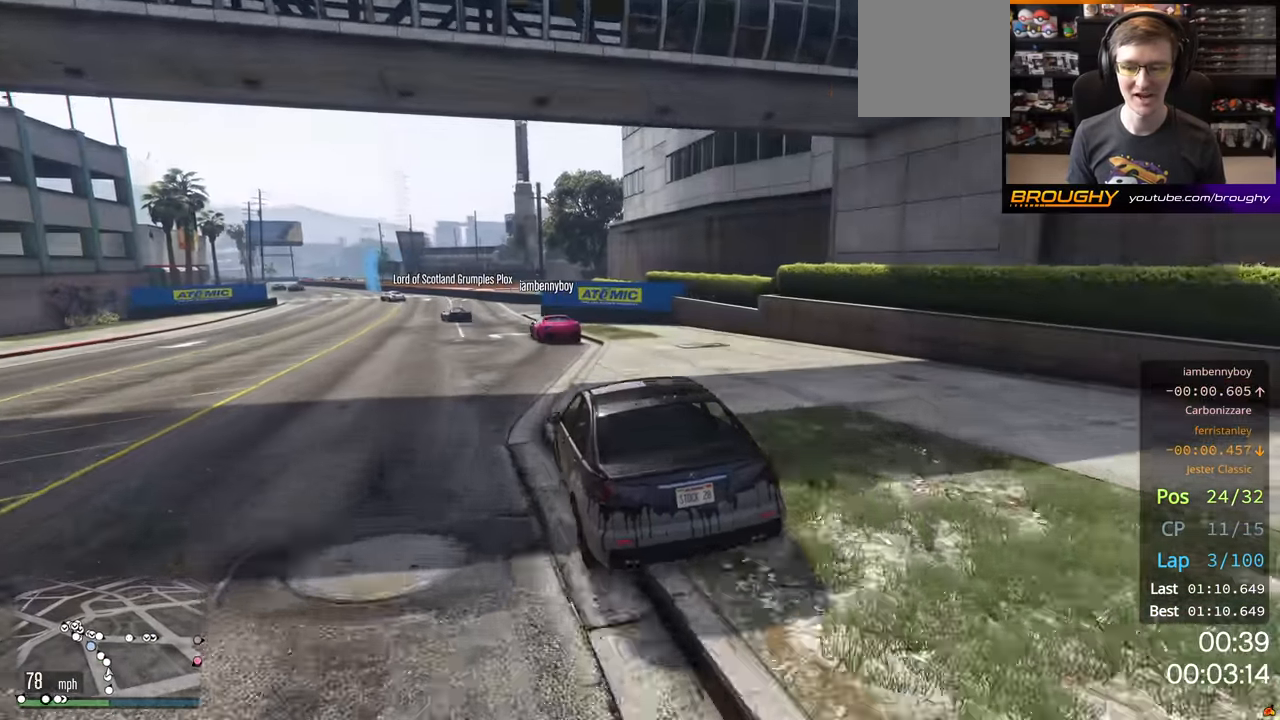
{"buttons": ["R2"], "left_stick": "center", "right_stick": "center", "events": [[134, "left_stick", "left"], [200, "left_stick", "up-left"], [350, "left_stick", "center"]]}
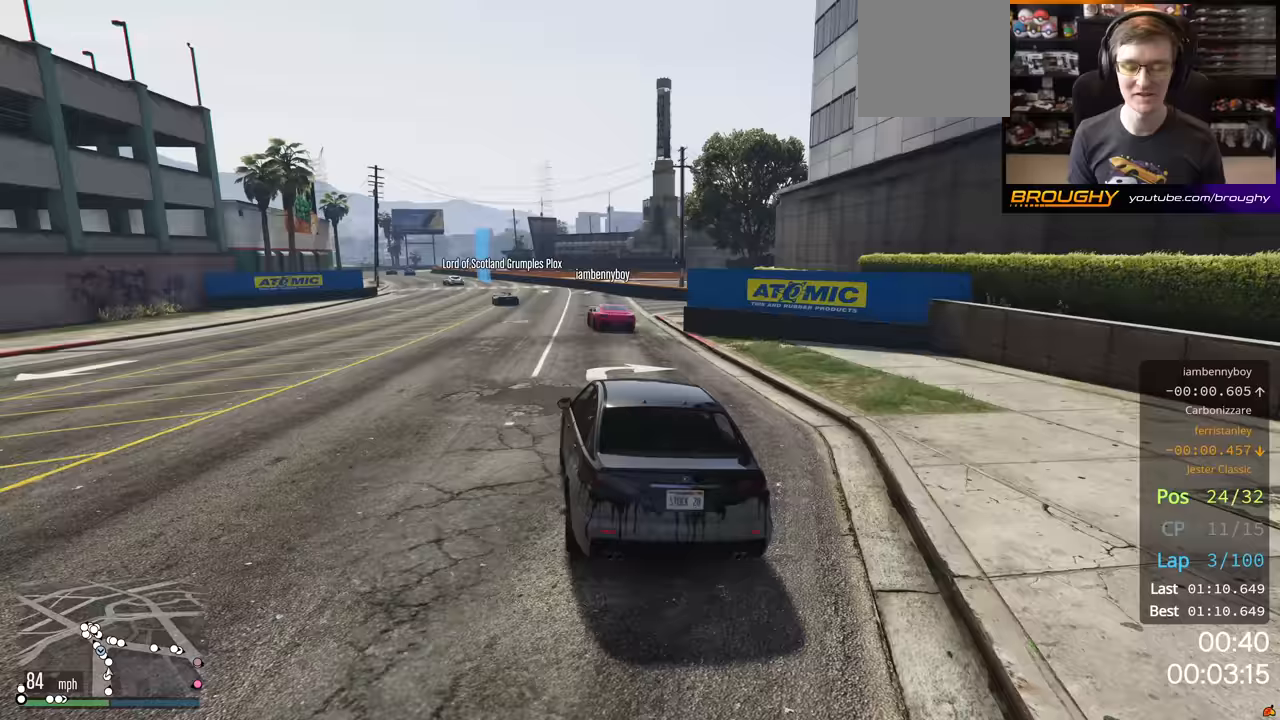
{"buttons": ["R2"], "left_stick": "left", "right_stick": "center", "events": [[117, "left_stick", "up-left"], [267, "left_stick", "center"], [383, "left_stick", "left"]]}
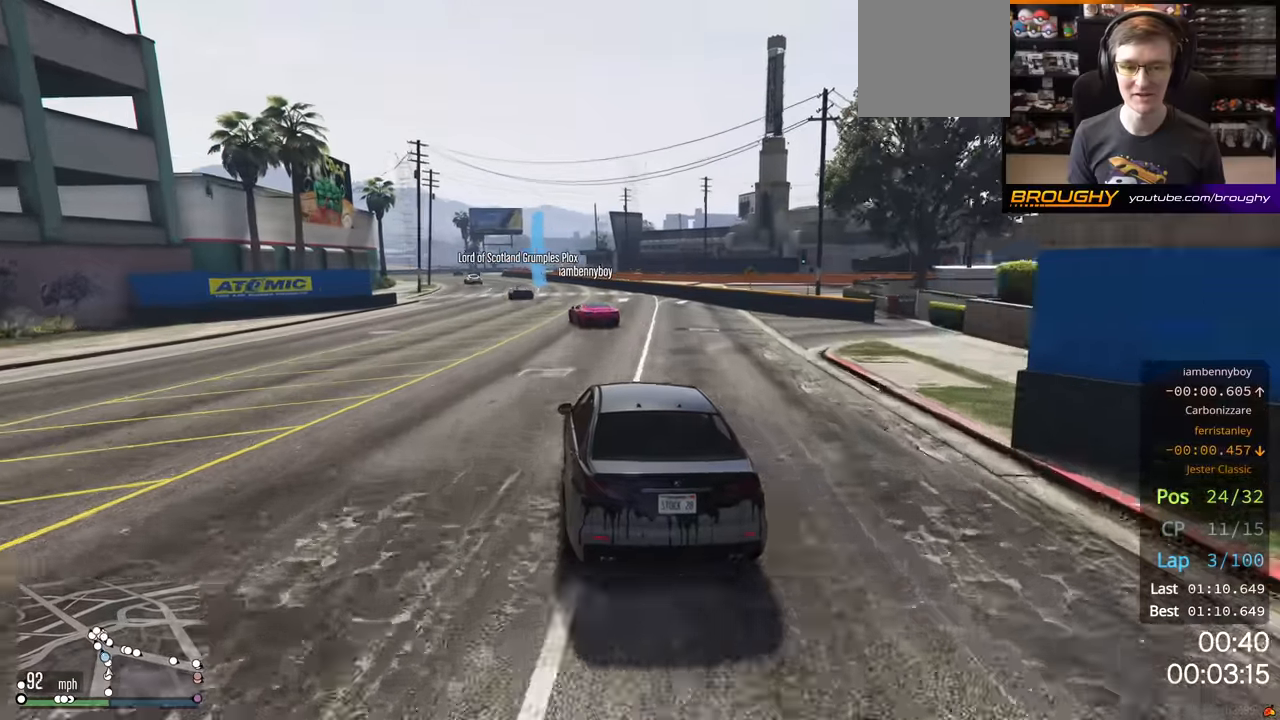
{"buttons": ["R2"], "left_stick": "up-left", "right_stick": "center", "events": [[67, "left_stick", "center"], [450, "left_stick", "up-left"]]}
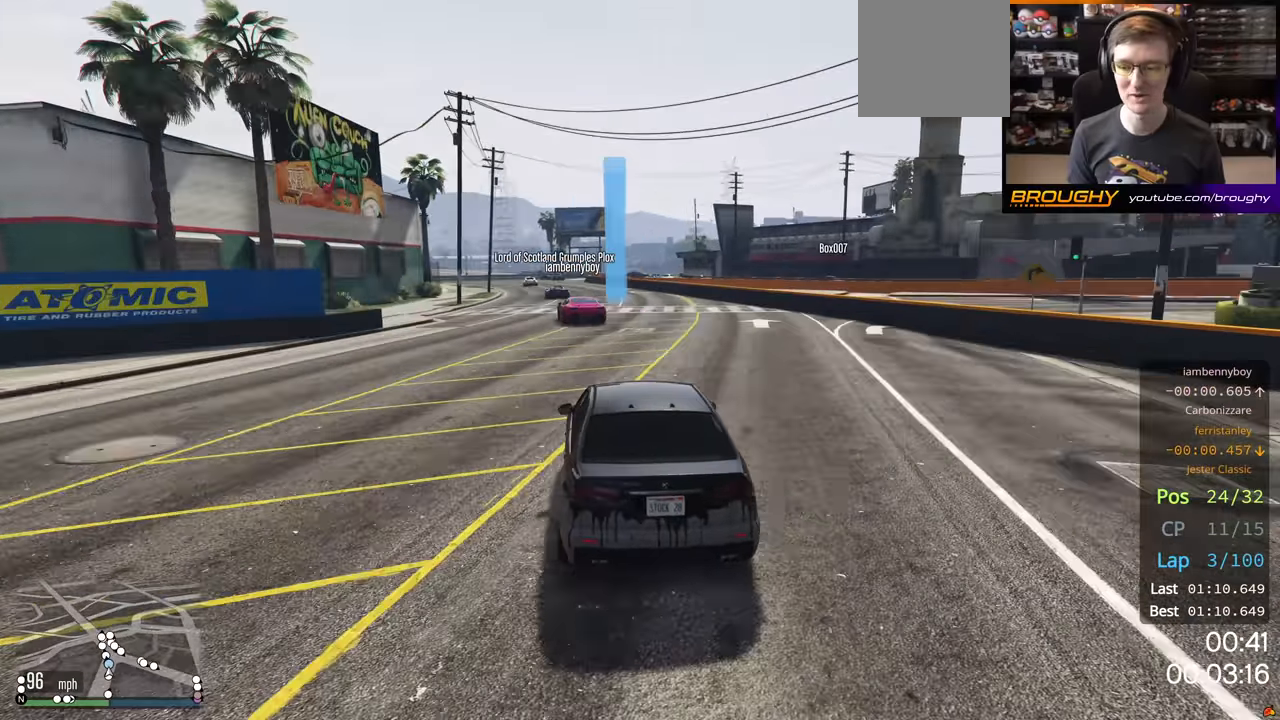
{"buttons": ["R2"], "left_stick": "up-left", "right_stick": "center", "events": [[50, "left_stick", "center"], [300, "left_stick", "up-left"]]}
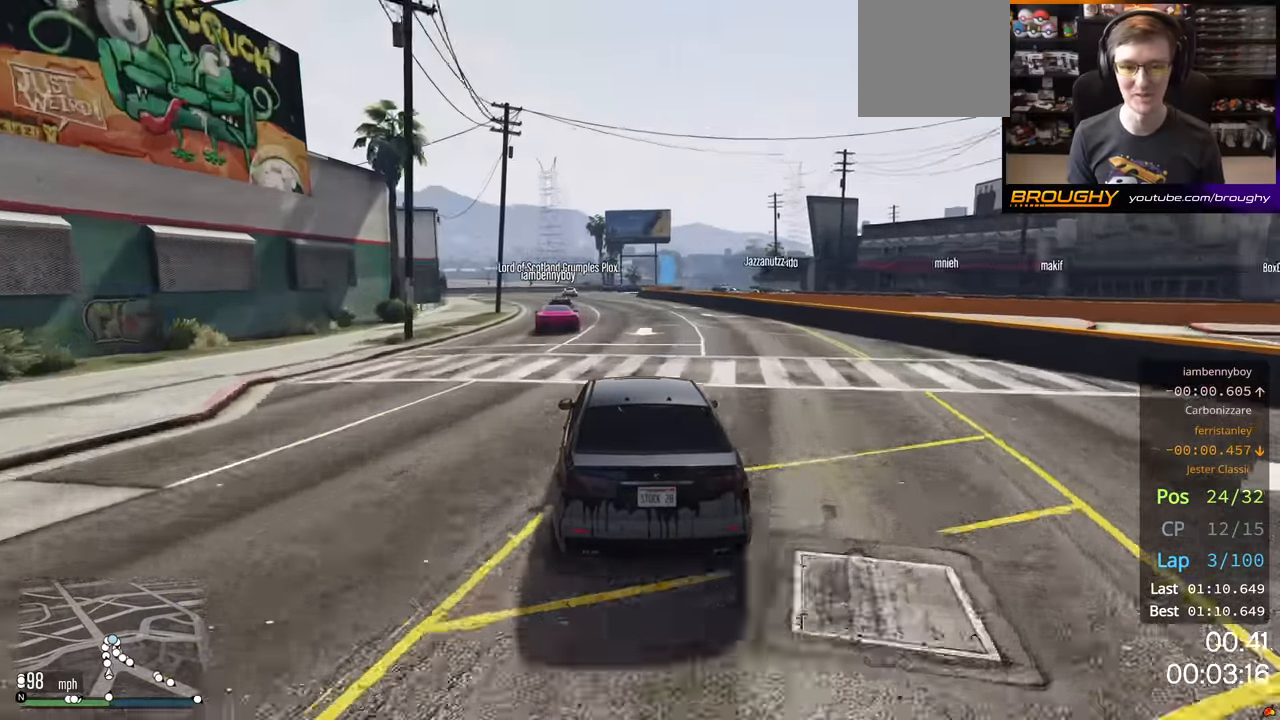
{"buttons": ["R2"], "left_stick": "center", "right_stick": "center", "events": [[150, "left_stick", "center"], [333, "left_stick", "left"], [417, "left_stick", "center"]]}
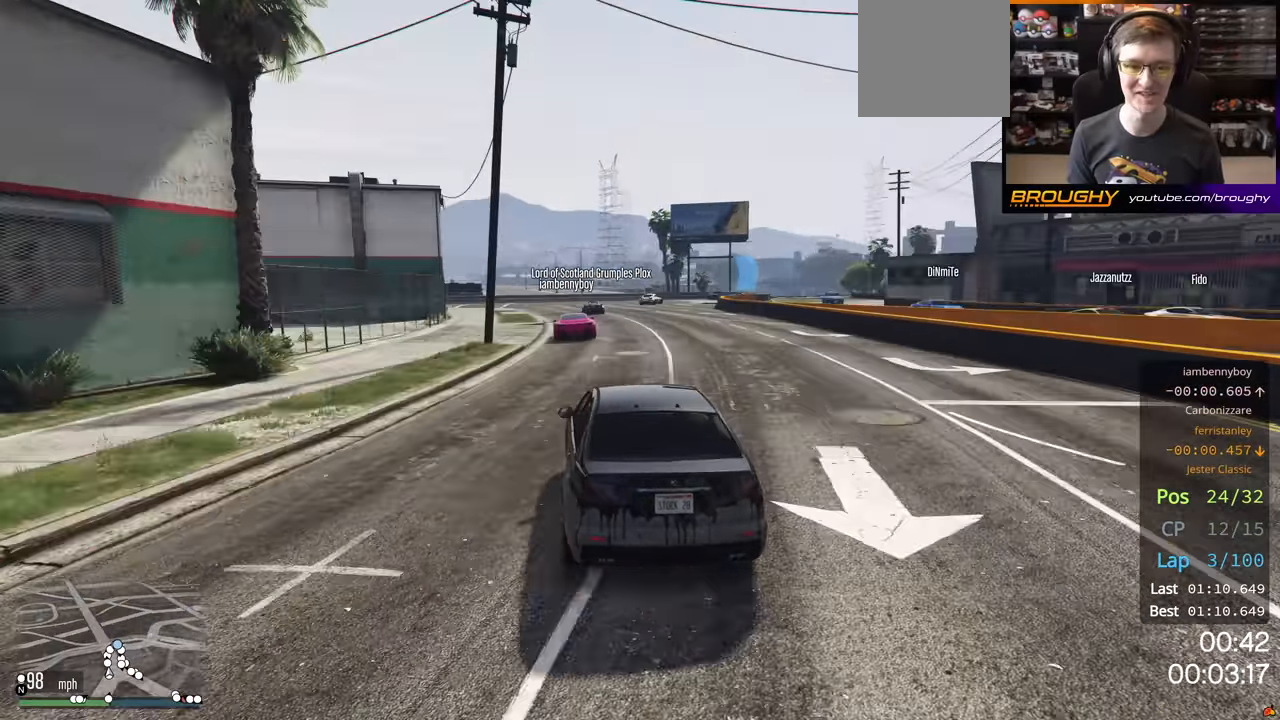
{"buttons": ["R2"], "left_stick": "center", "right_stick": "center", "events": [[100, "left_stick", "right"], [183, "left_stick", "center"]]}
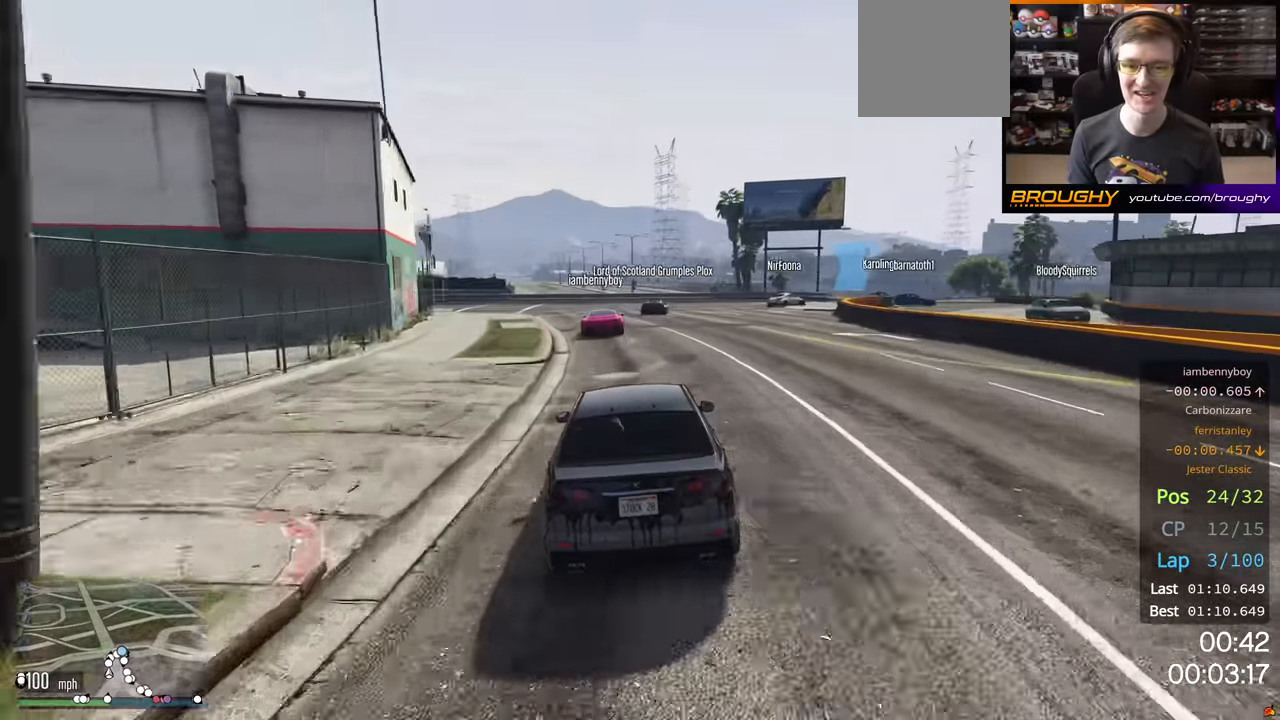
{"buttons": ["L2"], "left_stick": "right", "right_stick": "center", "events": [[50, "L2", "down"], [150, "R2", "up"], [267, "L2", "up"], [383, "L2", "down"], [483, "left_stick", "right"]]}